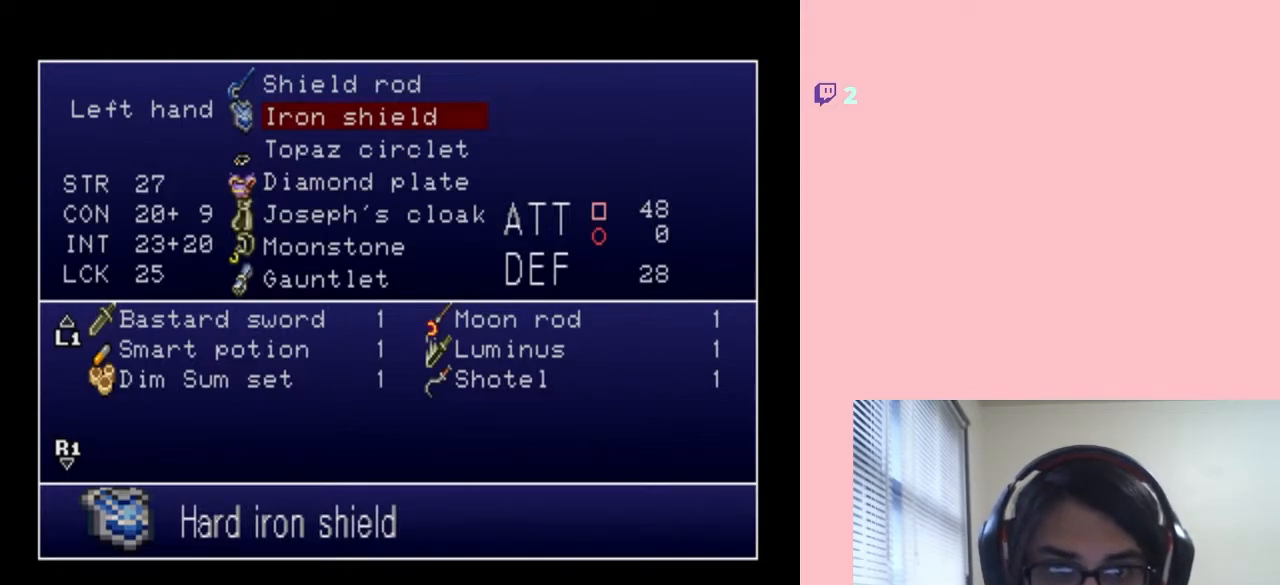
Gameplay with a controller (Nintendo layout); each line is a JSON object with the inputs held at the frame after it (dt_ms = milliseconds from this image to that frame). "events" lists button and stick changes between this image and that frame as [ms after this image, input, new state], when the widget could be followed in between. Not read: L2 L3 R2 R3.
{"dt_ms": 500, "buttons": [], "left_stick": "center", "right_stick": "center", "events": [[317, "SELECT", "down"], [500, "SELECT", "up"]]}
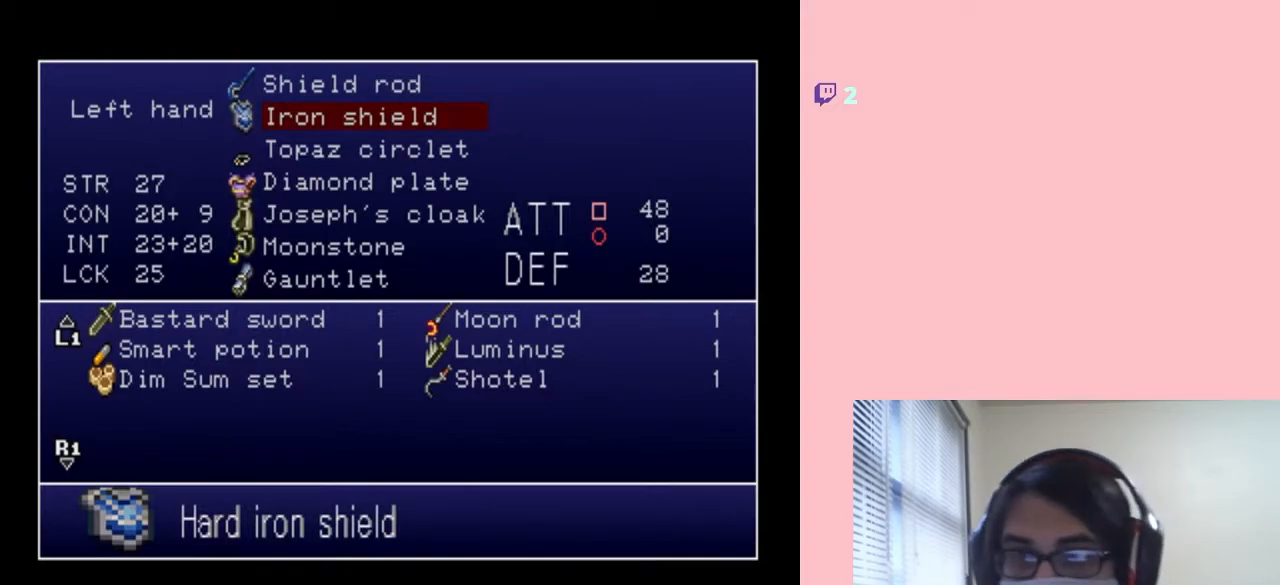
{"dt_ms": 500, "buttons": [], "left_stick": "center", "right_stick": "center", "events": []}
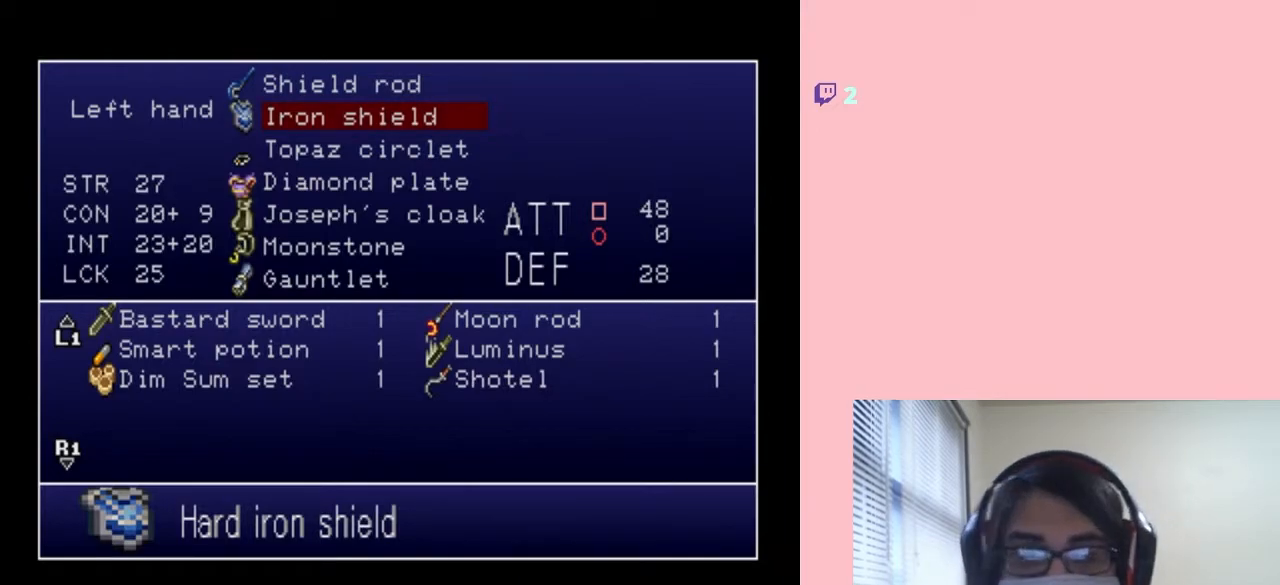
{"dt_ms": 500, "buttons": ["START"], "left_stick": "center", "right_stick": "center", "events": [[500, "START", "down"]]}
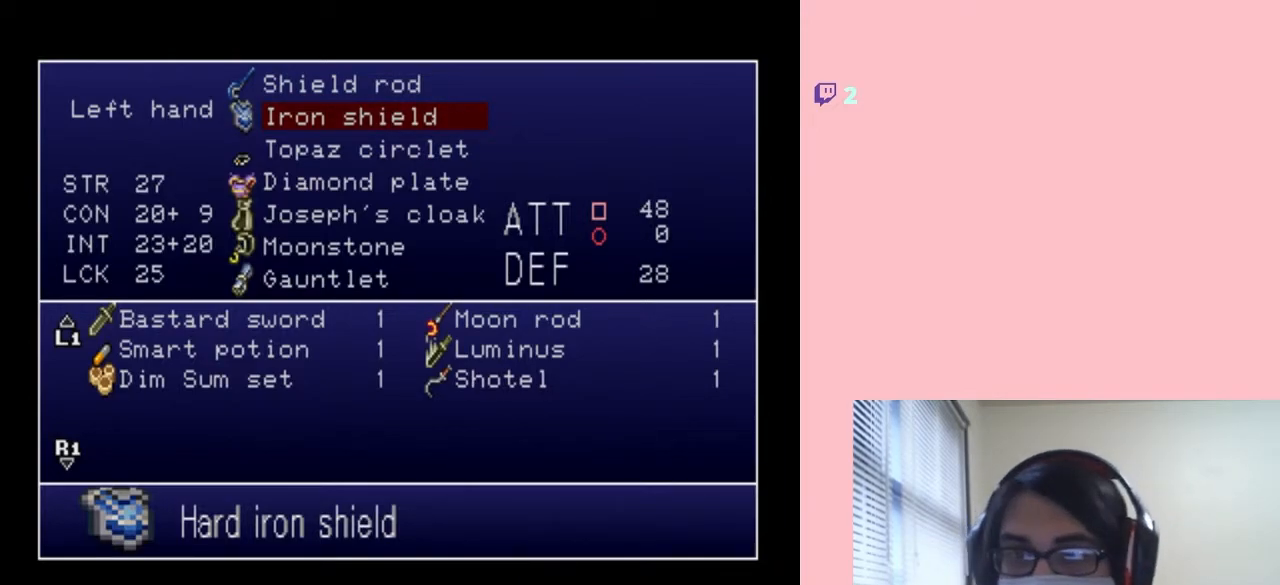
{"dt_ms": 500, "buttons": ["DPAD_LEFT"], "left_stick": "center", "right_stick": "center", "events": [[150, "START", "up"], [500, "DPAD_LEFT", "down"]]}
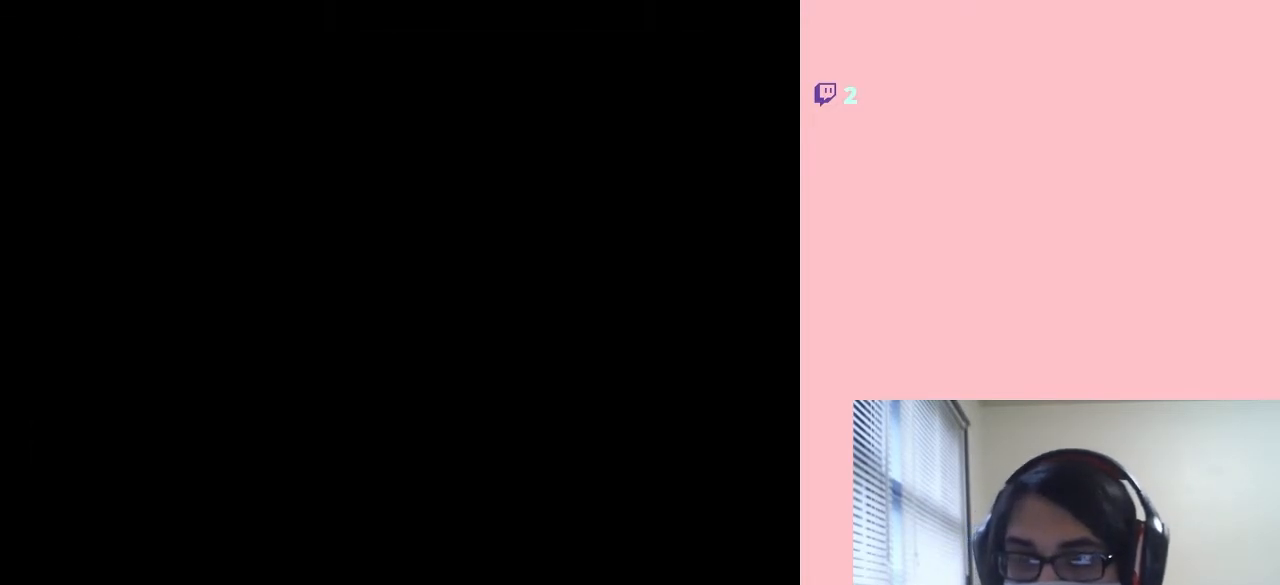
{"dt_ms": 500, "buttons": ["DPAD_LEFT"], "left_stick": "center", "right_stick": "center", "events": []}
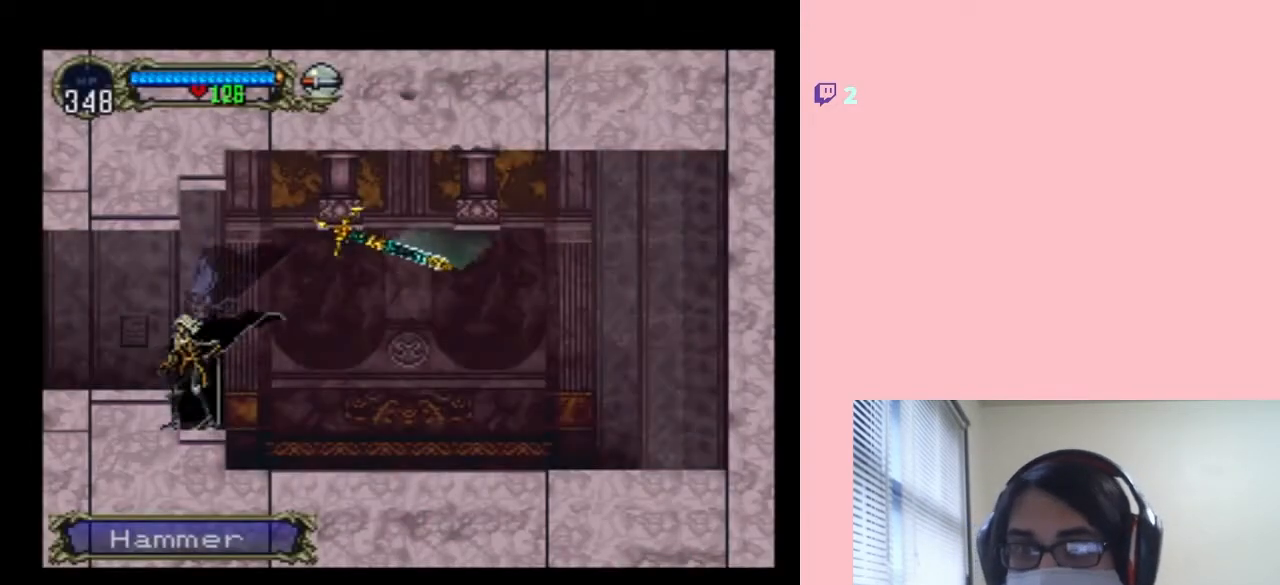
{"dt_ms": 500, "buttons": ["B", "L1", "DPAD_LEFT"], "left_stick": "center", "right_stick": "center", "events": [[283, "L1", "down"], [400, "B", "down"]]}
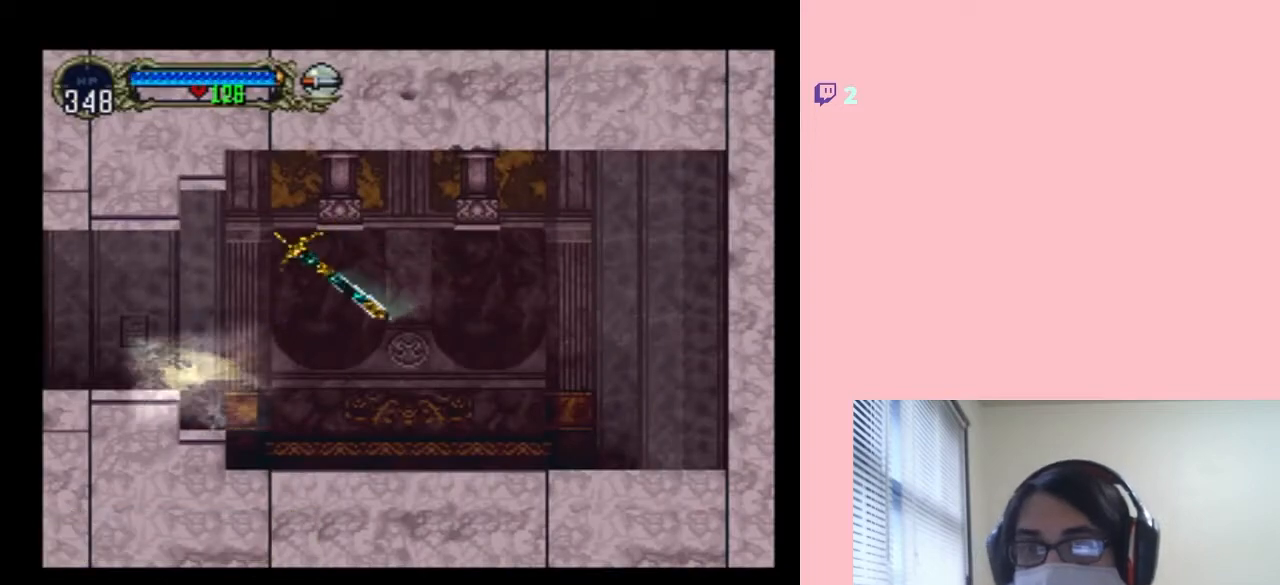
{"dt_ms": 500, "buttons": ["L1", "DPAD_UP", "DPAD_LEFT"], "left_stick": "center", "right_stick": "center", "events": [[317, "B", "up"], [350, "DPAD_UP", "down"]]}
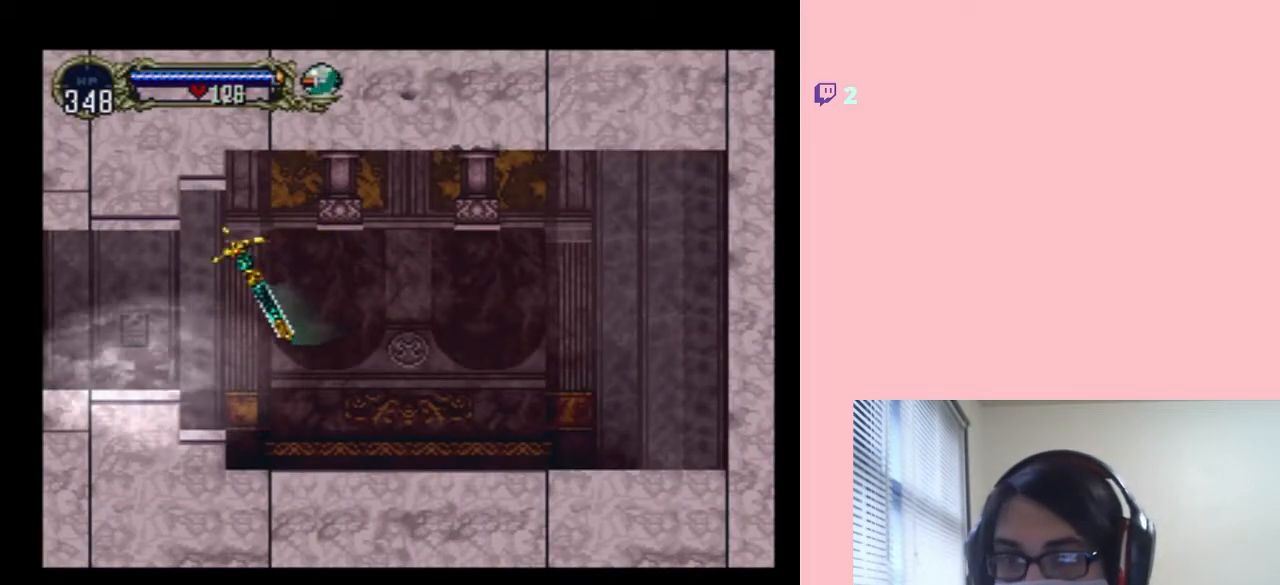
{"dt_ms": 500, "buttons": ["L1", "DPAD_LEFT"], "left_stick": "center", "right_stick": "center", "events": [[183, "DPAD_UP", "up"]]}
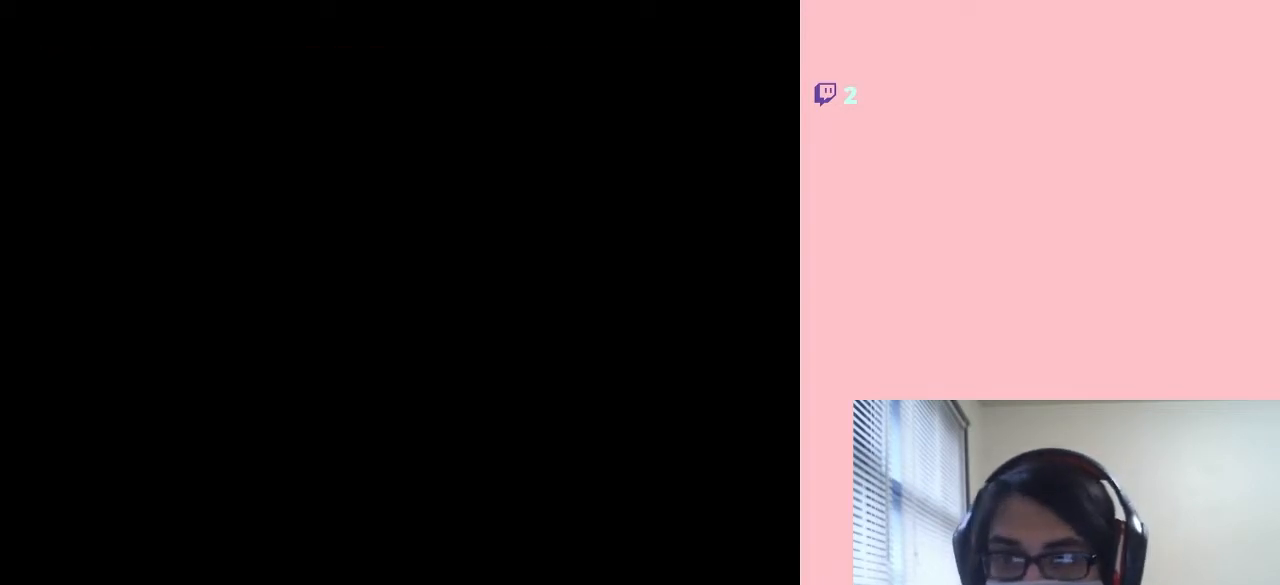
{"dt_ms": 500, "buttons": ["L1", "DPAD_LEFT"], "left_stick": "center", "right_stick": "center", "events": []}
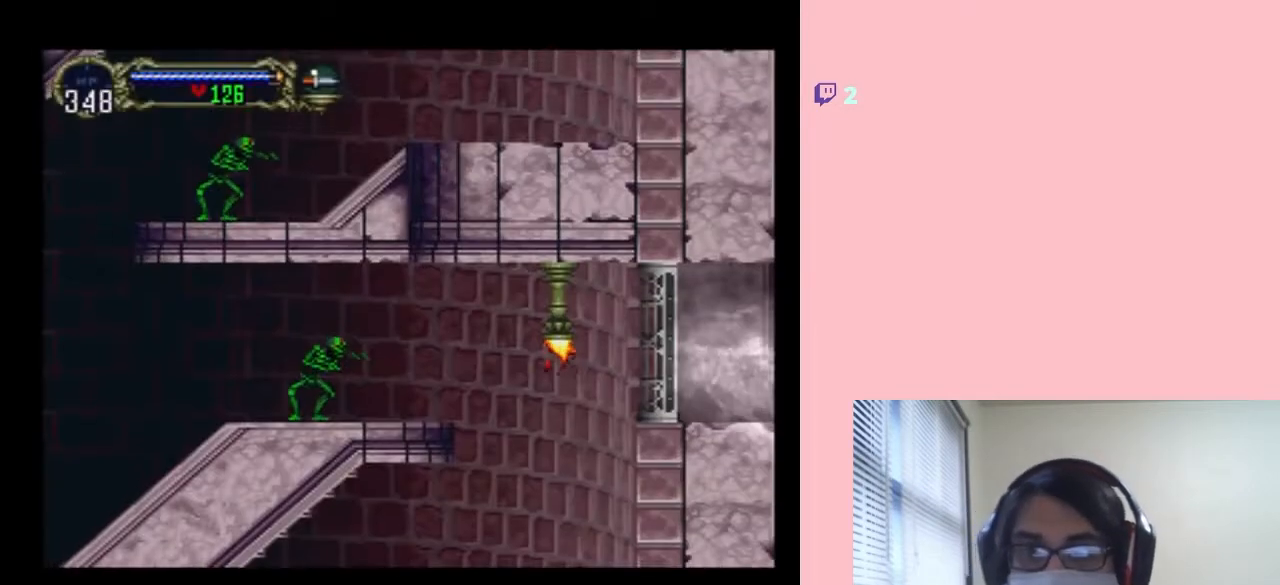
{"dt_ms": 500, "buttons": ["DPAD_LEFT"], "left_stick": "center", "right_stick": "center", "events": [[483, "L1", "up"]]}
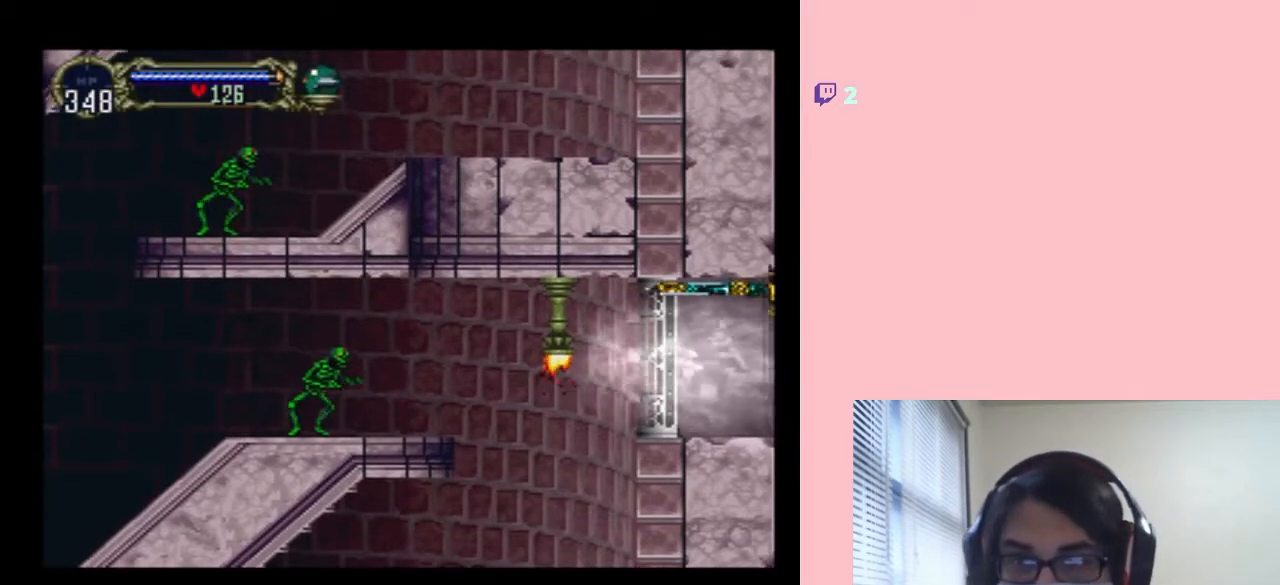
{"dt_ms": 500, "buttons": ["X", "DPAD_DOWN"], "left_stick": "center", "right_stick": "center", "events": [[133, "DPAD_DOWN", "down"], [167, "DPAD_LEFT", "up"], [283, "L1", "down"], [367, "X", "down"], [467, "L1", "up"]]}
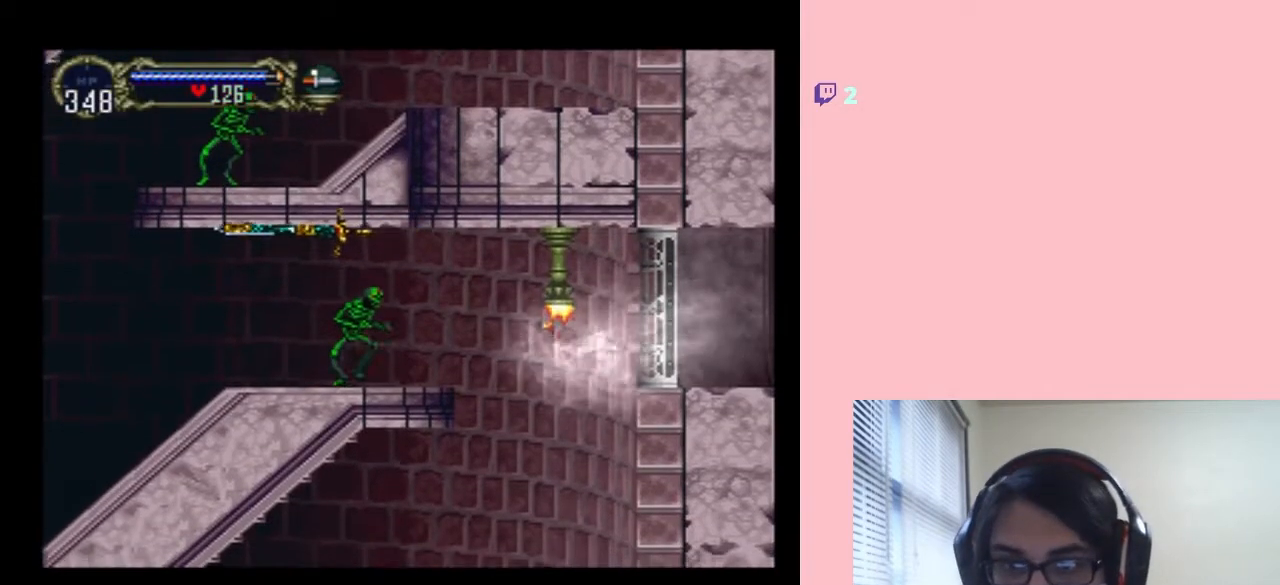
{"dt_ms": 500, "buttons": ["DPAD_DOWN"], "left_stick": "center", "right_stick": "center", "events": [[133, "X", "up"], [200, "L1", "down"], [283, "DPAD_LEFT", "down"], [367, "DPAD_LEFT", "up"], [433, "L1", "up"]]}
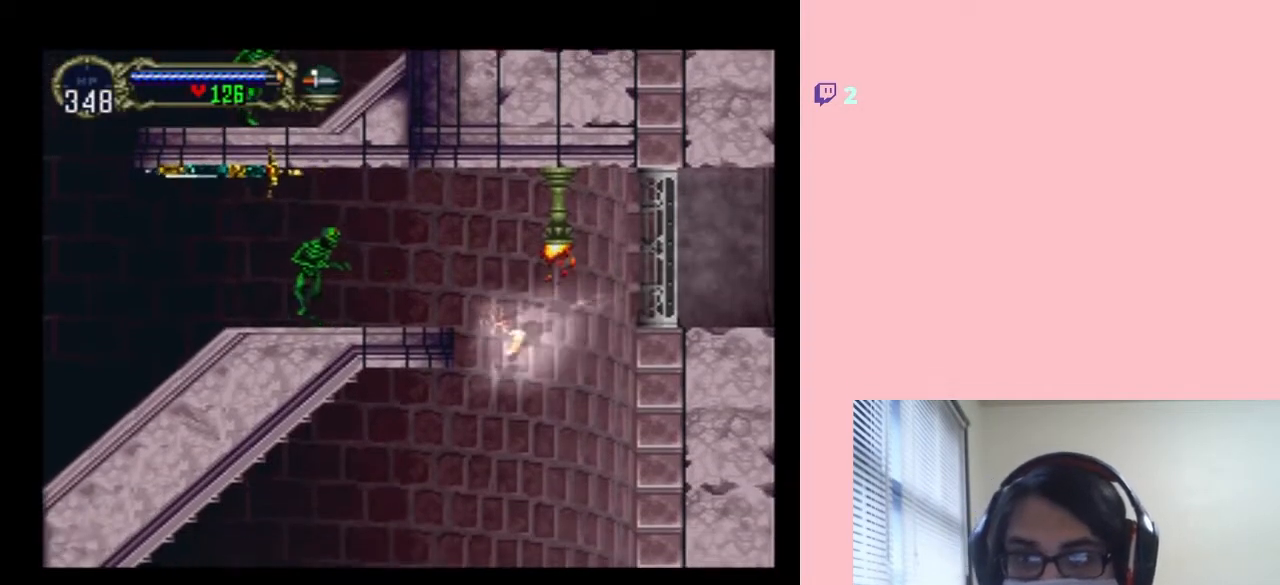
{"dt_ms": 1000, "buttons": ["X"], "left_stick": "center", "right_stick": "center", "events": [[550, "DPAD_DOWN", "up"], [550, "DPAD_RIGHT", "down"], [900, "DPAD_RIGHT", "up"], [933, "X", "down"]]}
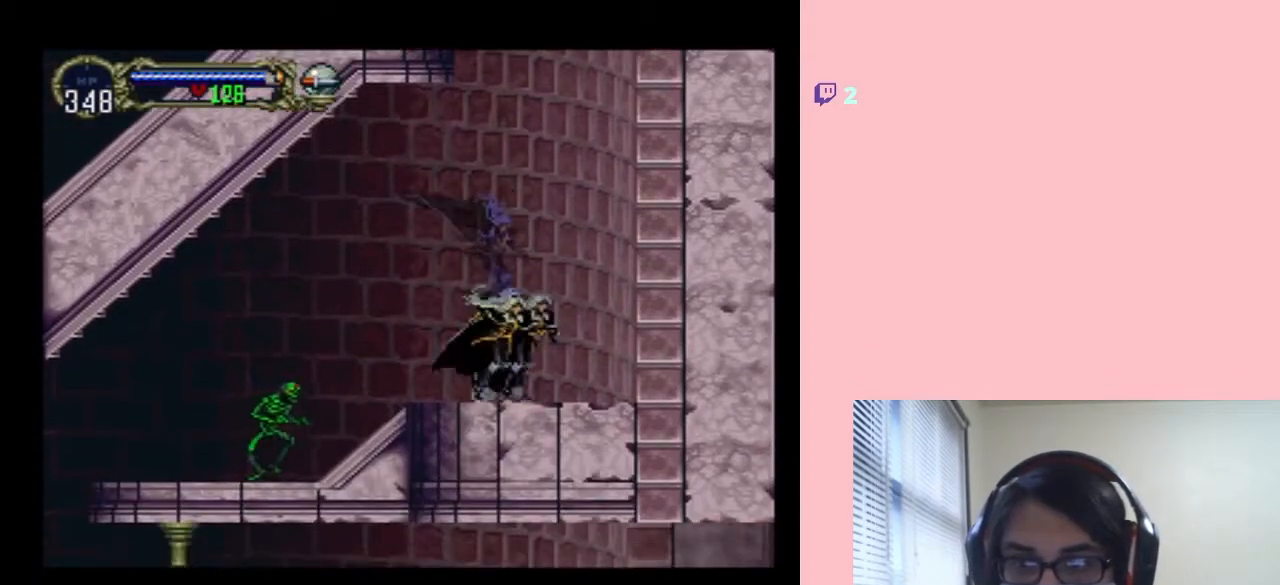
{"dt_ms": 500, "buttons": ["B", "DPAD_LEFT"], "left_stick": "center", "right_stick": "center", "events": [[50, "X", "up"], [200, "DPAD_LEFT", "down"], [267, "B", "down"]]}
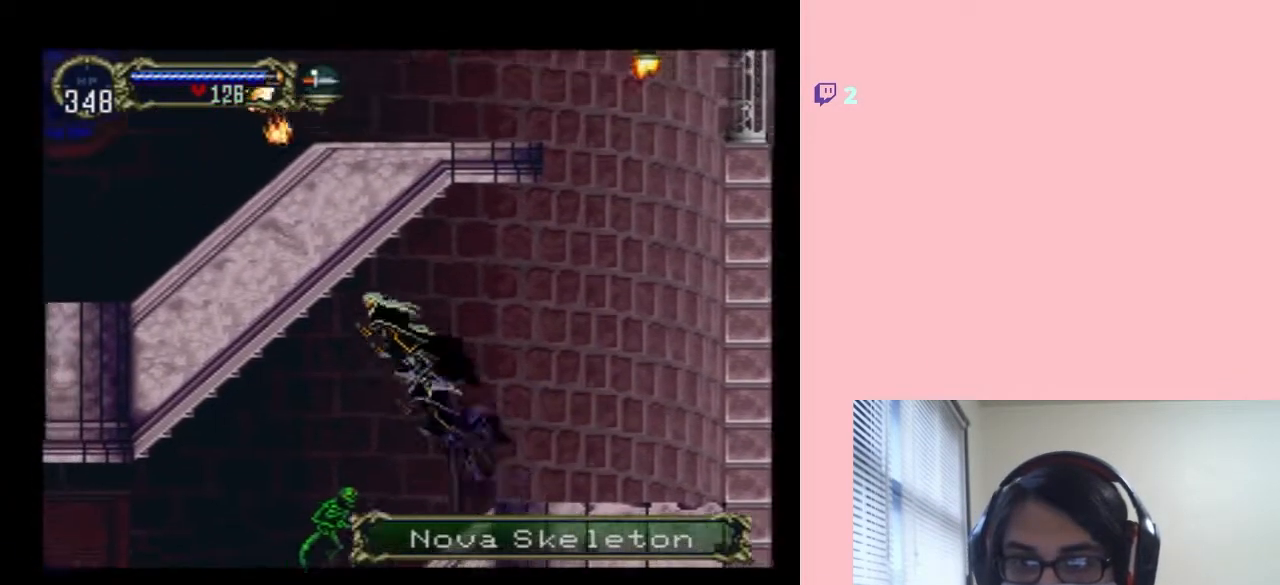
{"dt_ms": 500, "buttons": ["B", "DPAD_LEFT"], "left_stick": "center", "right_stick": "center", "events": [[17, "B", "up"], [433, "B", "down"]]}
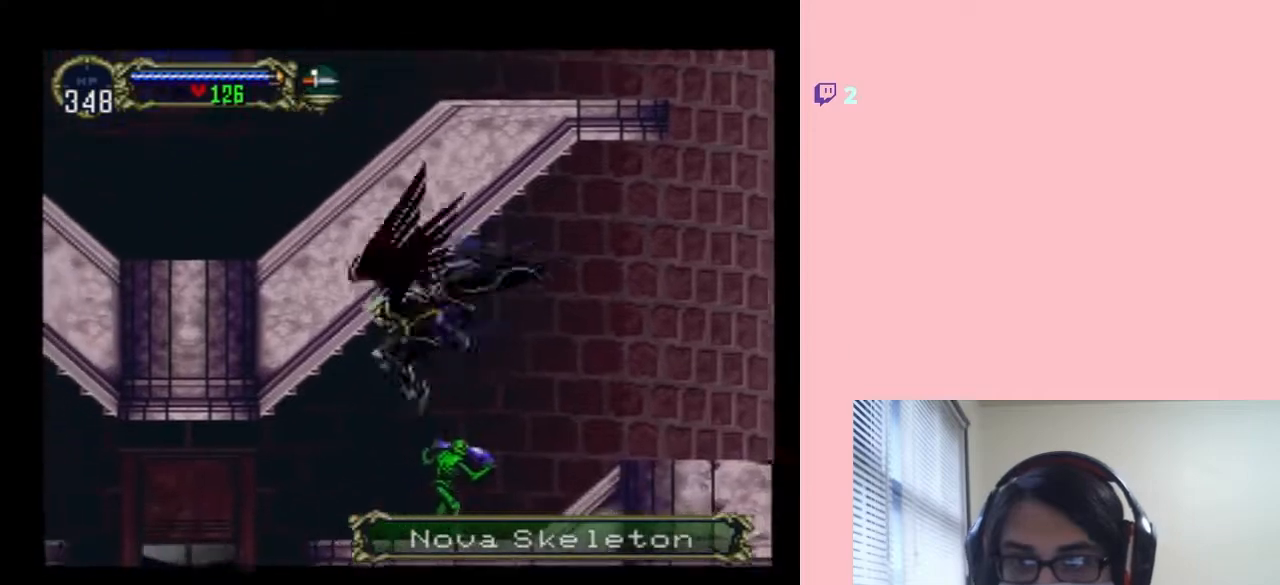
{"dt_ms": 500, "buttons": [], "left_stick": "center", "right_stick": "center", "events": [[83, "B", "up"], [200, "DPAD_LEFT", "up"], [200, "DPAD_UP", "down"], [233, "DPAD_RIGHT", "down"], [233, "DPAD_UP", "up"], [267, "Y", "down"], [333, "DPAD_RIGHT", "up"], [450, "Y", "up"]]}
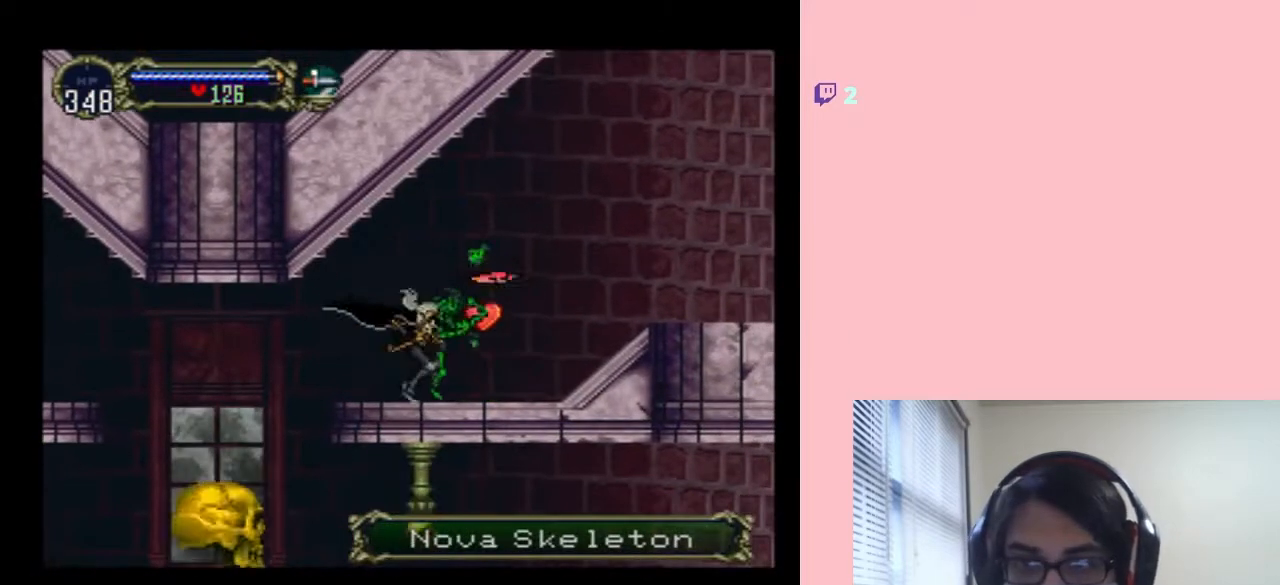
{"dt_ms": 500, "buttons": ["B", "DPAD_LEFT"], "left_stick": "center", "right_stick": "center", "events": [[267, "DPAD_LEFT", "down"], [450, "B", "down"]]}
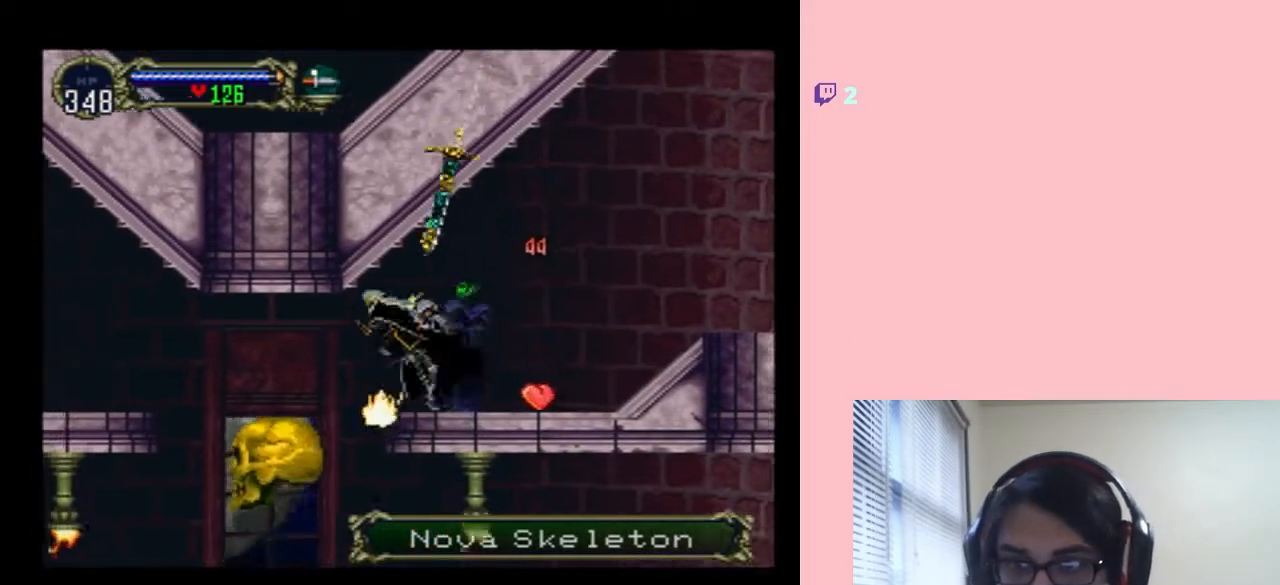
{"dt_ms": 500, "buttons": ["DPAD_RIGHT"], "left_stick": "center", "right_stick": "center", "events": [[17, "B", "up"], [133, "DPAD_LEFT", "up"], [267, "Y", "down"], [383, "DPAD_RIGHT", "down"], [483, "Y", "up"]]}
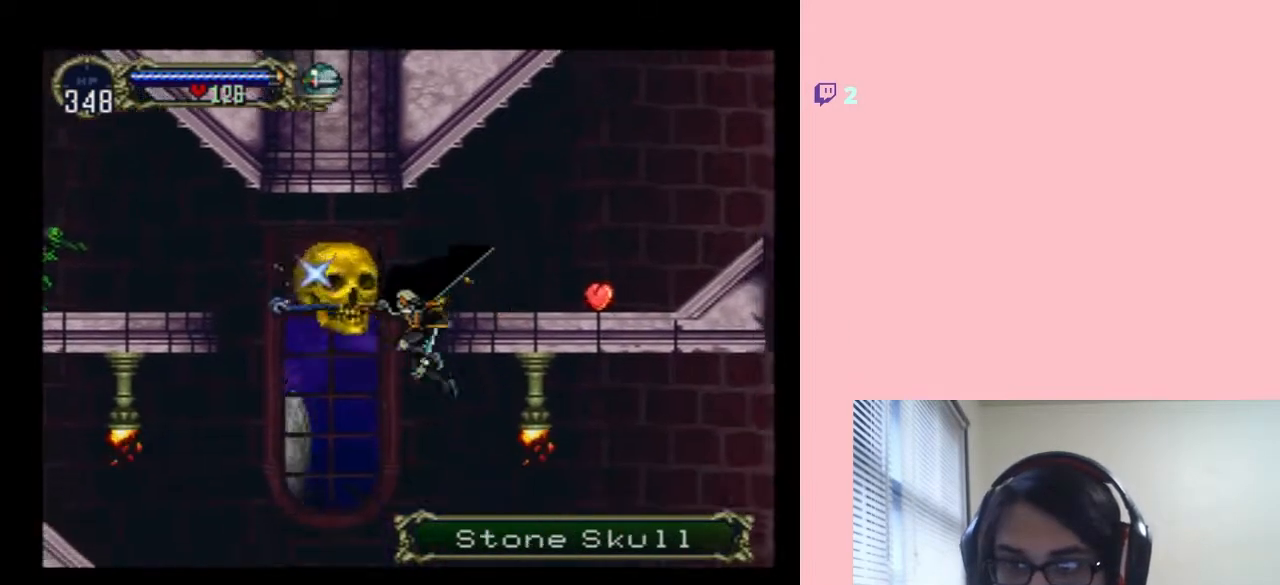
{"dt_ms": 500, "buttons": ["DPAD_LEFT"], "left_stick": "center", "right_stick": "center", "events": [[333, "DPAD_RIGHT", "up"], [367, "DPAD_LEFT", "down"]]}
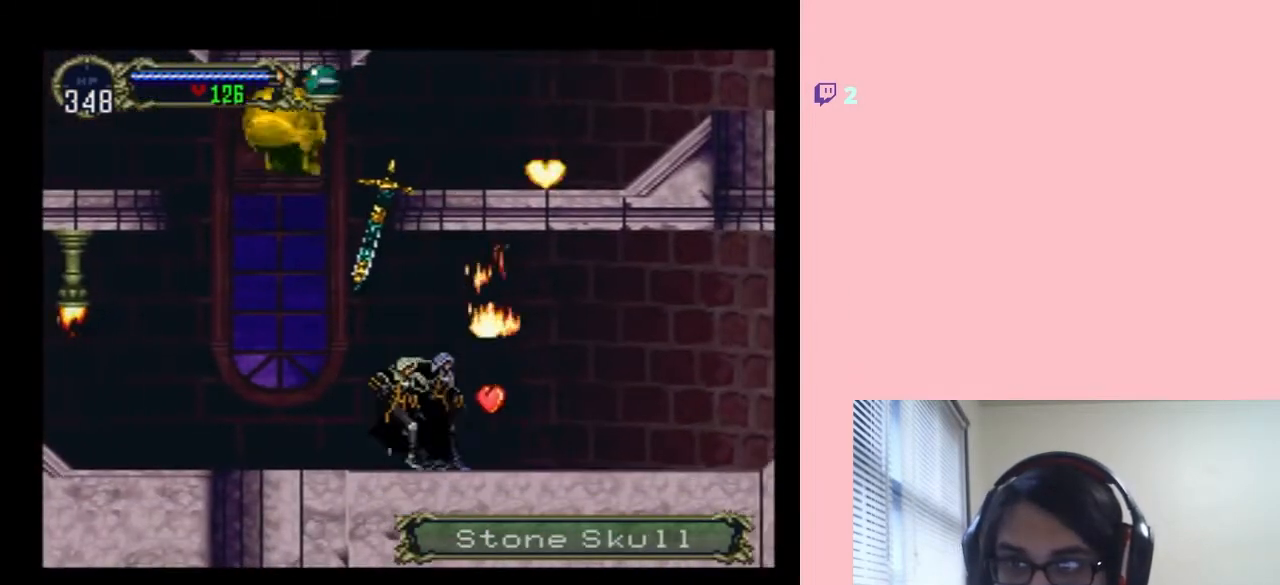
{"dt_ms": 500, "buttons": ["DPAD_RIGHT"], "left_stick": "center", "right_stick": "center", "events": [[17, "DPAD_LEFT", "up"], [50, "B", "down"], [233, "B", "up"], [233, "DPAD_RIGHT", "down"]]}